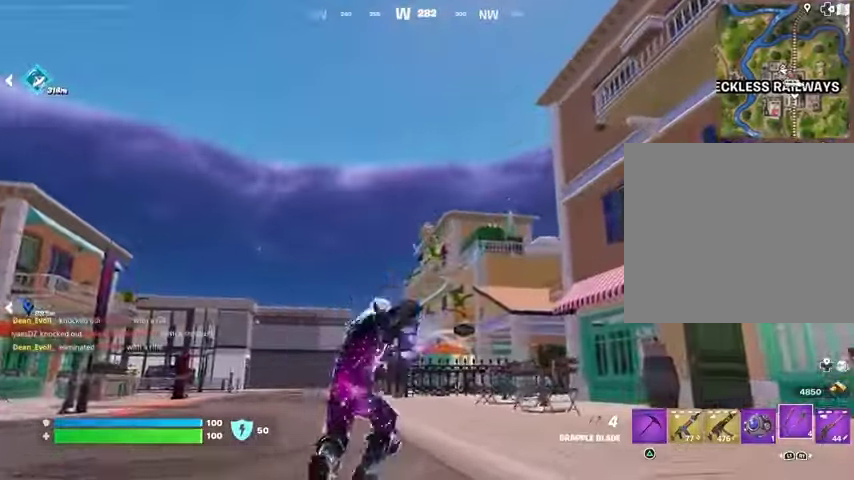
Gameplay with a controller (PlayStation layout); each line is a JSON object with the inputs held at the frame after it. "events" lists button and stick changes between this image and that frame as [ms after this image, input, new state], when the widget could be followed in between.
{"buttons": [], "left_stick": "left", "right_stick": "center", "events": [[100, "right_stick", "down"], [233, "right_stick", "center"], [367, "left_stick", "left"]]}
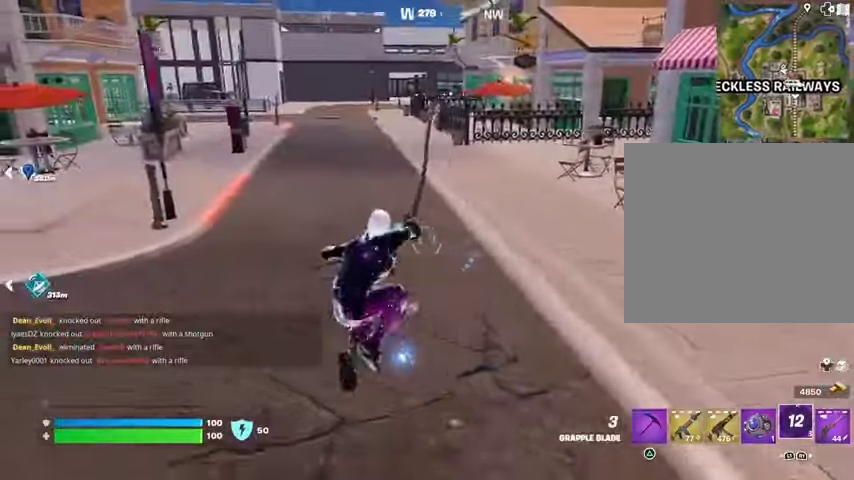
{"buttons": [], "left_stick": "down-left", "right_stick": "center", "events": [[433, "left_stick", "down-left"]]}
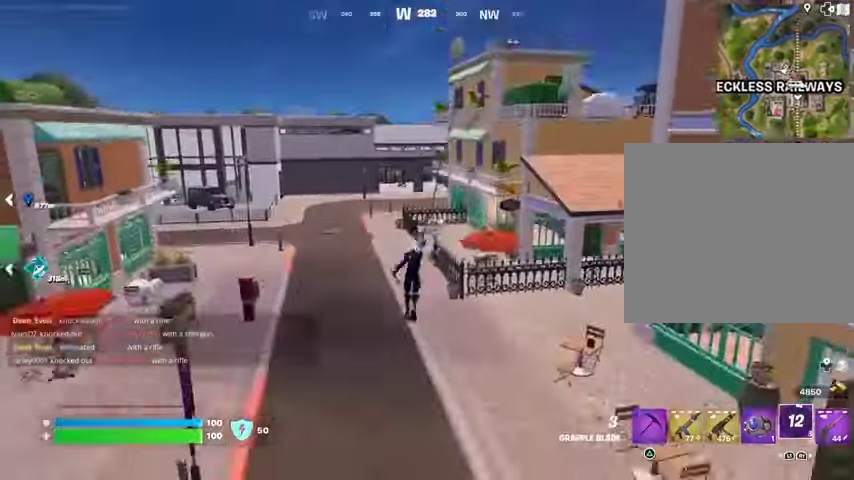
{"buttons": [], "left_stick": "left", "right_stick": "center", "events": [[200, "left_stick", "left"], [400, "right_stick", "up-left"], [500, "right_stick", "center"]]}
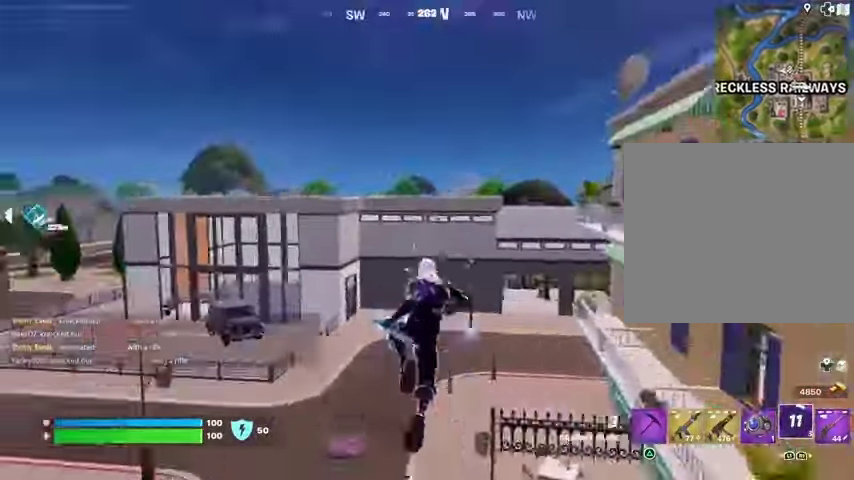
{"buttons": [], "left_stick": "up-left", "right_stick": "center", "events": [[333, "L2", "down"], [333, "left_stick", "up-left"], [433, "L2", "up"]]}
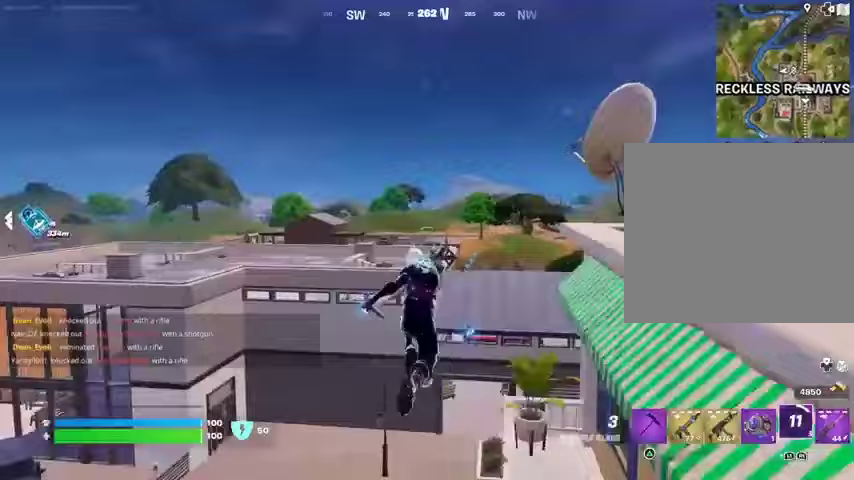
{"buttons": [], "left_stick": "up", "right_stick": "center", "events": [[400, "left_stick", "up"]]}
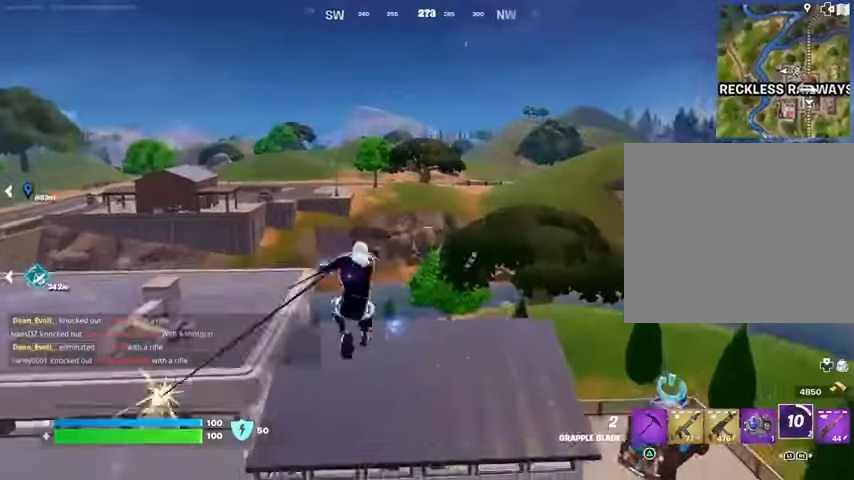
{"buttons": [], "left_stick": "up", "right_stick": "center", "events": [[133, "right_stick", "right"], [200, "right_stick", "center"], [300, "right_stick", "left"], [400, "right_stick", "center"]]}
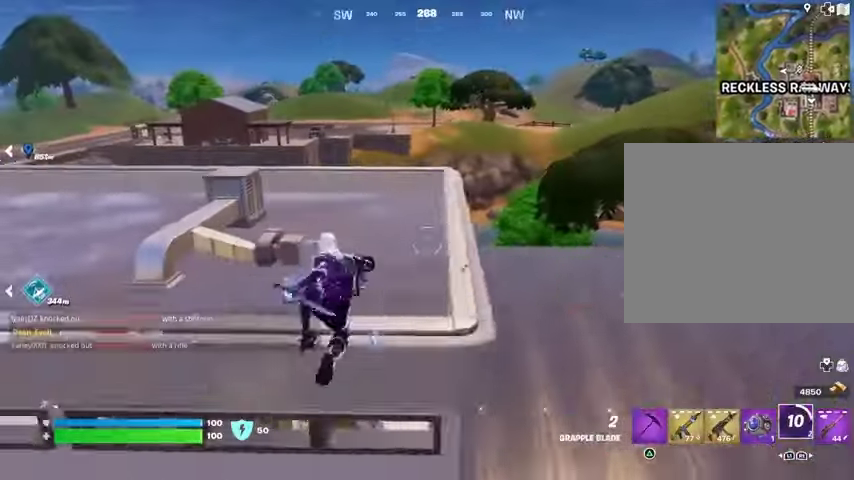
{"buttons": [], "left_stick": "up", "right_stick": "center", "events": [[100, "CROSS", "down"], [200, "CROSS", "up"], [267, "CROSS", "down"], [333, "CROSS", "up"]]}
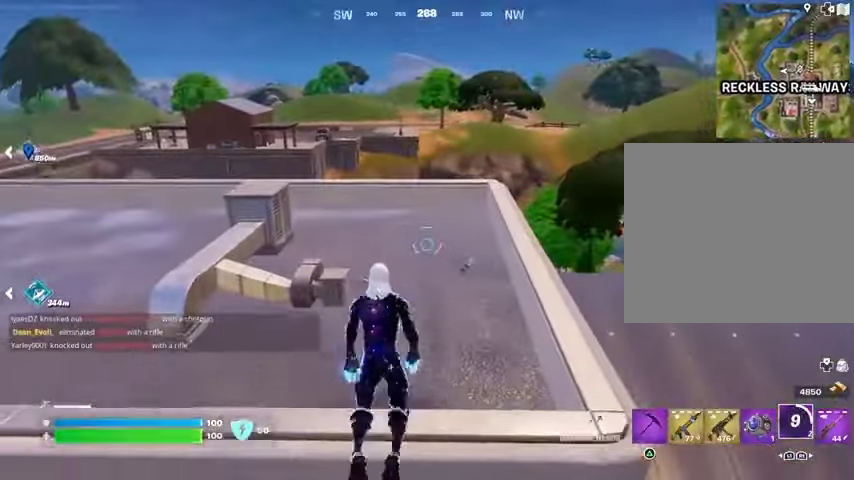
{"buttons": [], "left_stick": "up", "right_stick": "center", "events": [[100, "right_stick", "left"], [133, "left_stick", "up-right"], [233, "right_stick", "center"], [467, "left_stick", "up"]]}
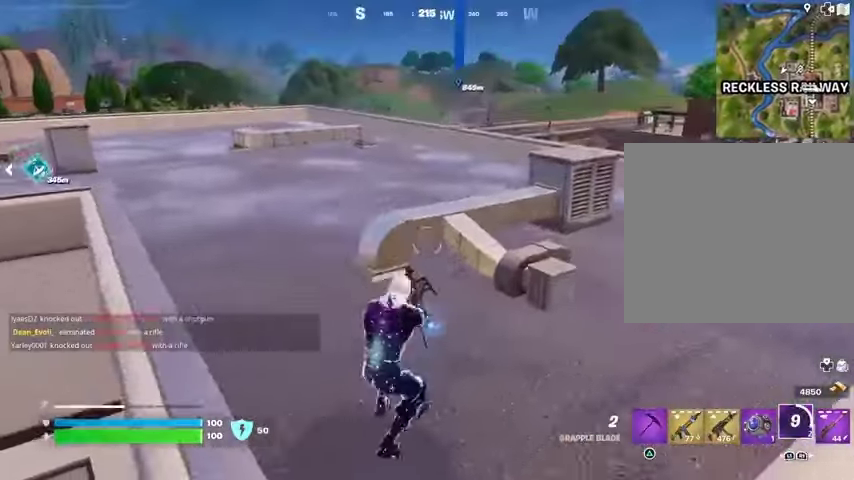
{"buttons": [], "left_stick": "up", "right_stick": "center", "events": [[67, "CROSS", "down"], [167, "CROSS", "up"], [200, "right_stick", "left"], [267, "right_stick", "center"]]}
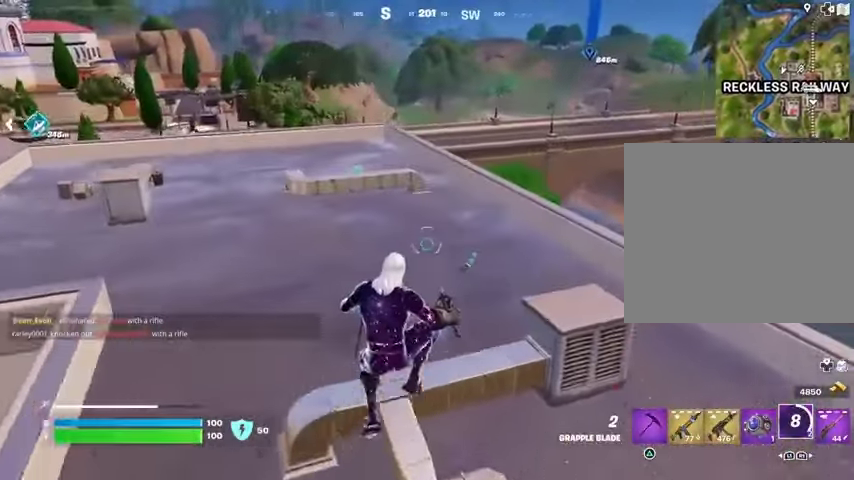
{"buttons": ["CROSS"], "left_stick": "center", "right_stick": "center", "events": [[167, "right_stick", "left"], [267, "left_stick", "up-left"], [367, "right_stick", "center"], [433, "left_stick", "center"], [500, "CROSS", "down"]]}
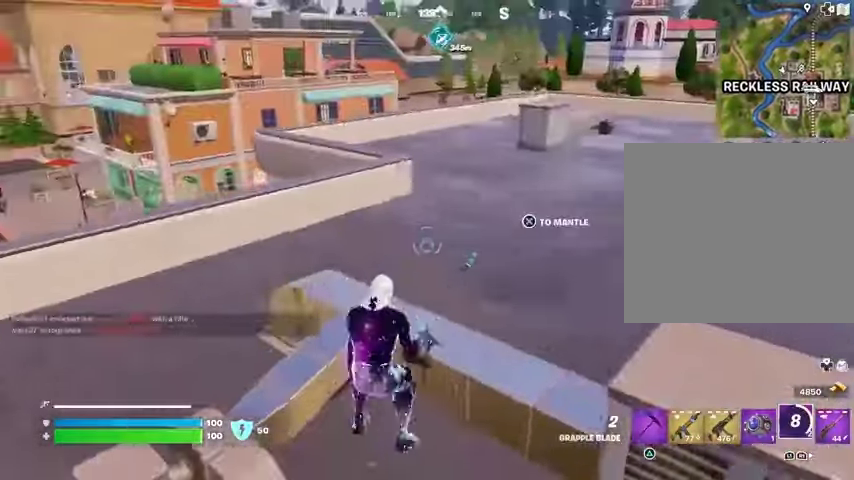
{"buttons": [], "left_stick": "down-right", "right_stick": "center", "events": [[67, "CROSS", "up"], [100, "left_stick", "down-right"], [100, "right_stick", "left"], [233, "right_stick", "center"]]}
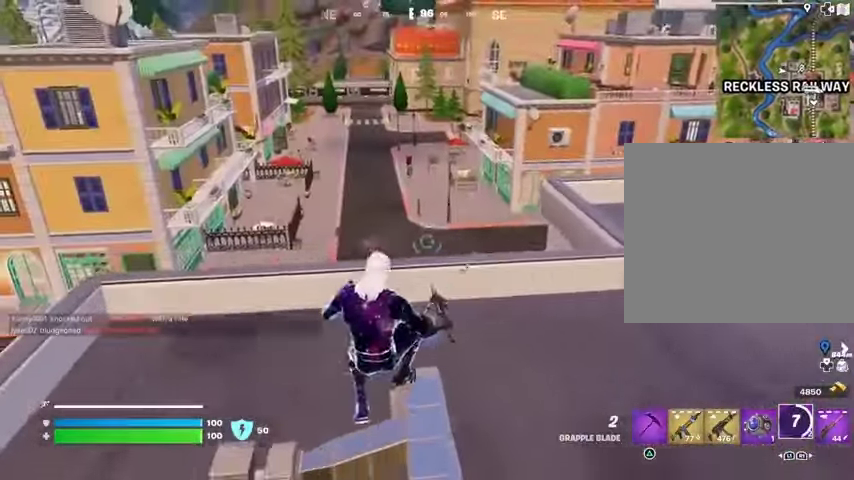
{"buttons": [], "left_stick": "up-right", "right_stick": "right", "events": [[233, "right_stick", "right"], [267, "left_stick", "right"], [333, "CROSS", "down"], [433, "left_stick", "up-right"], [467, "CROSS", "up"]]}
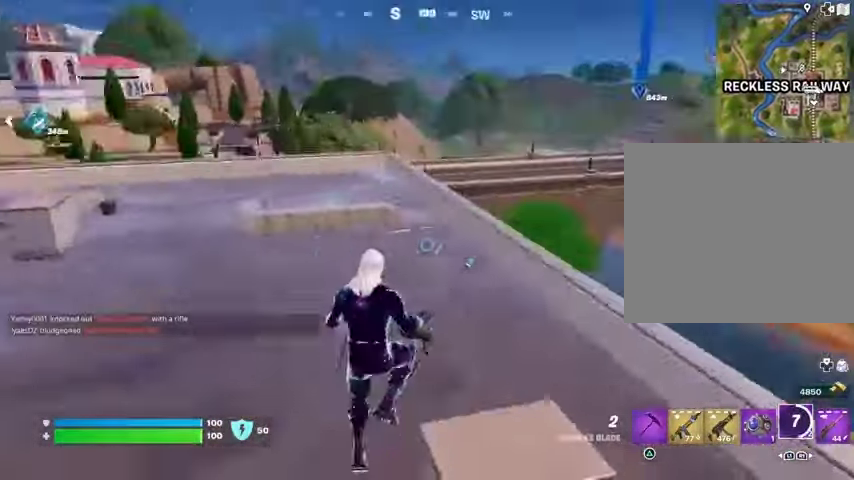
{"buttons": [], "left_stick": "up", "right_stick": "center", "events": [[33, "left_stick", "up"], [133, "right_stick", "center"]]}
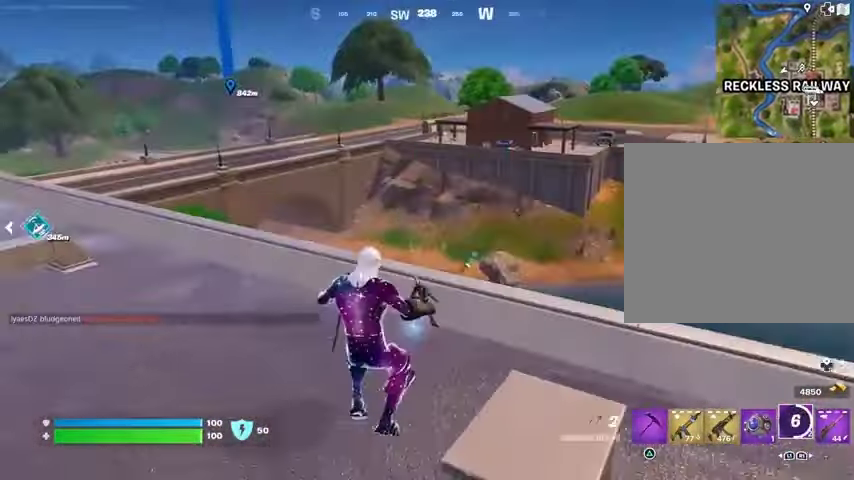
{"buttons": [], "left_stick": "up", "right_stick": "center", "events": [[200, "L3", "down"], [267, "L3", "up"]]}
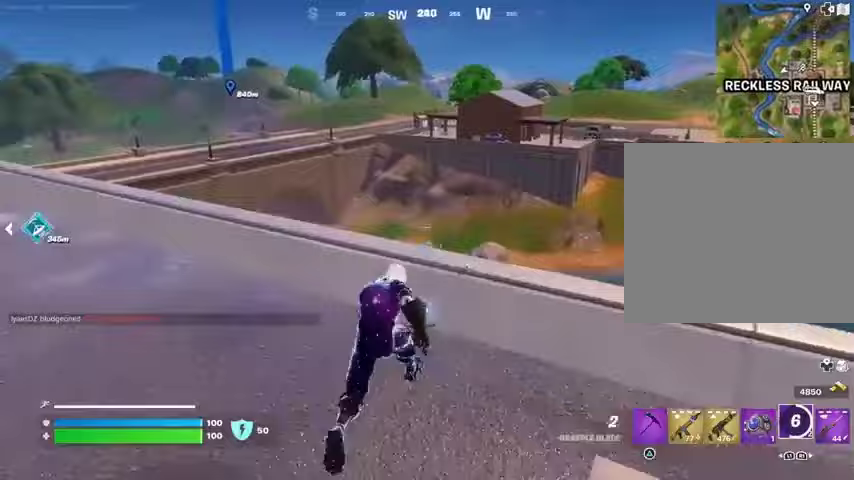
{"buttons": [], "left_stick": "up", "right_stick": "center", "events": [[33, "right_stick", "down-left"], [200, "right_stick", "center"], [300, "CROSS", "down"], [367, "CROSS", "up"]]}
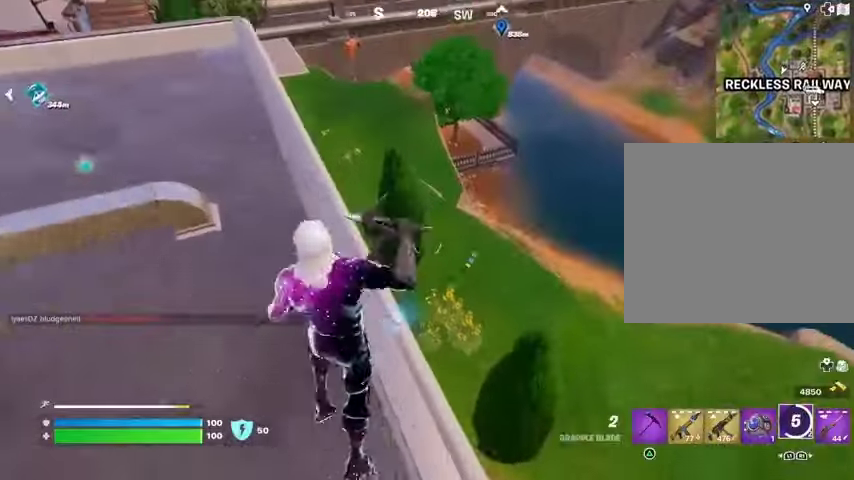
{"buttons": [], "left_stick": "up", "right_stick": "center", "events": [[400, "right_stick", "up-left"], [500, "right_stick", "center"]]}
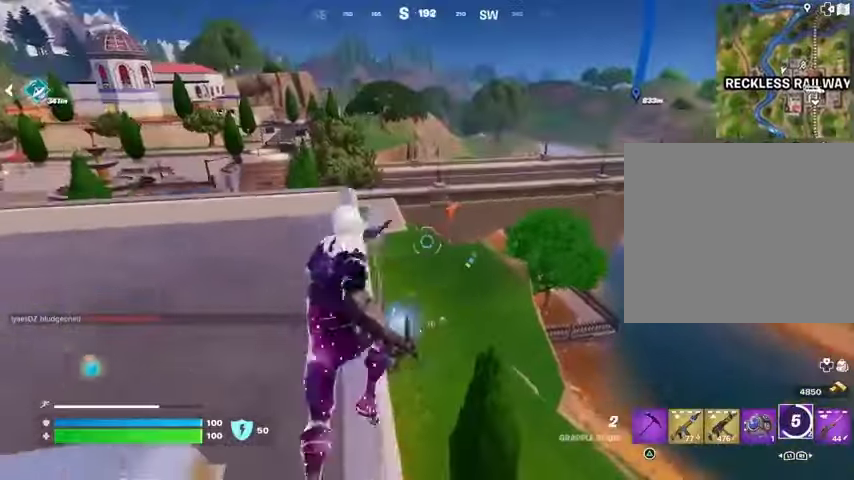
{"buttons": [], "left_stick": "up", "right_stick": "center", "events": []}
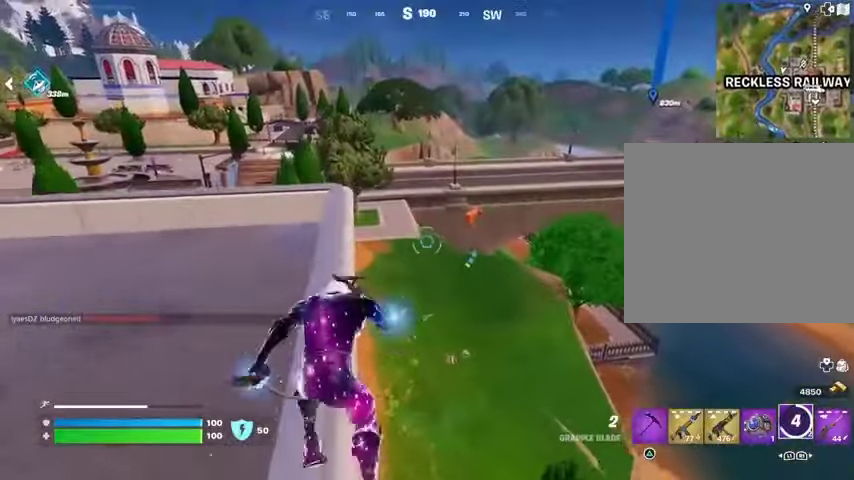
{"buttons": [], "left_stick": "up", "right_stick": "center", "events": []}
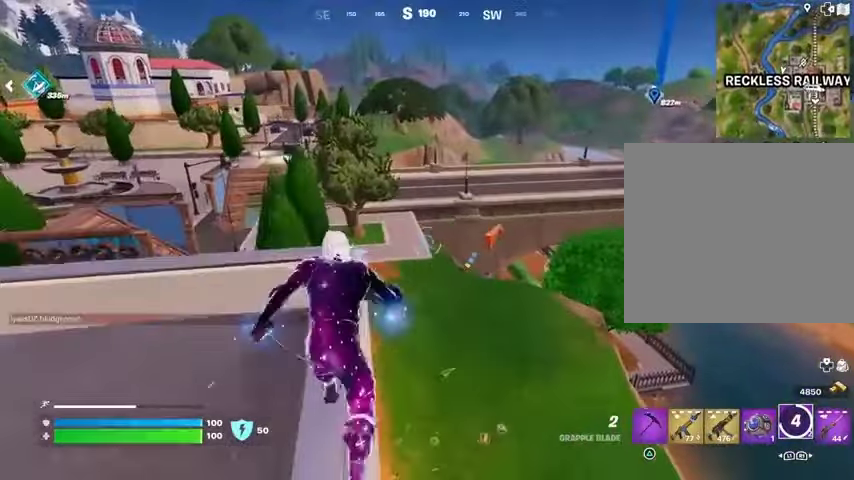
{"buttons": [], "left_stick": "up-left", "right_stick": "center", "events": [[200, "right_stick", "right"], [267, "left_stick", "up-left"], [400, "right_stick", "center"]]}
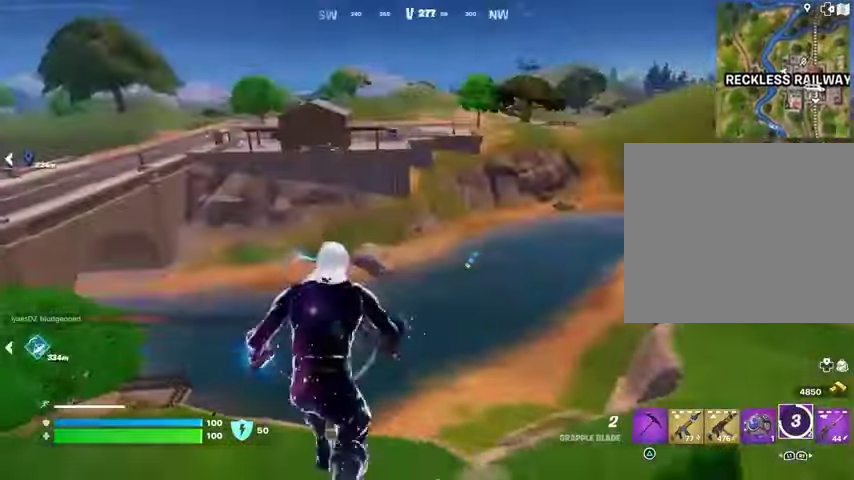
{"buttons": [], "left_stick": "up-right", "right_stick": "center", "events": [[167, "right_stick", "left"], [333, "left_stick", "up"], [467, "right_stick", "center"], [500, "left_stick", "up-right"]]}
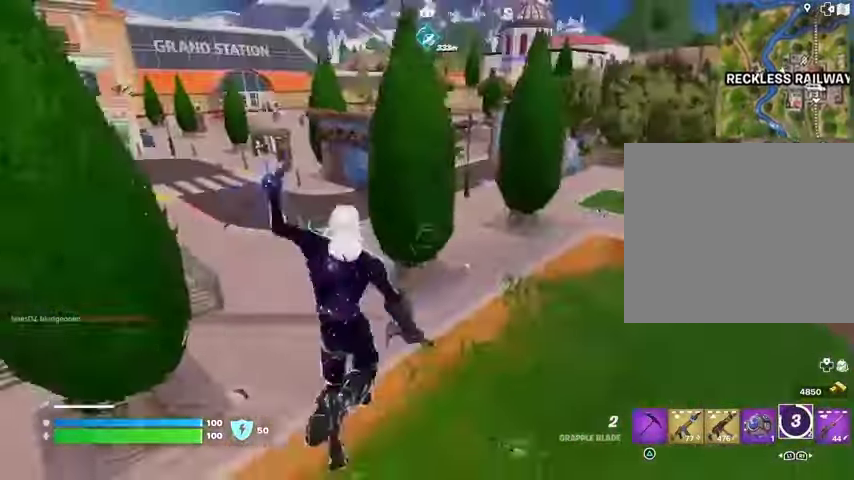
{"buttons": [], "left_stick": "up-right", "right_stick": "center", "events": []}
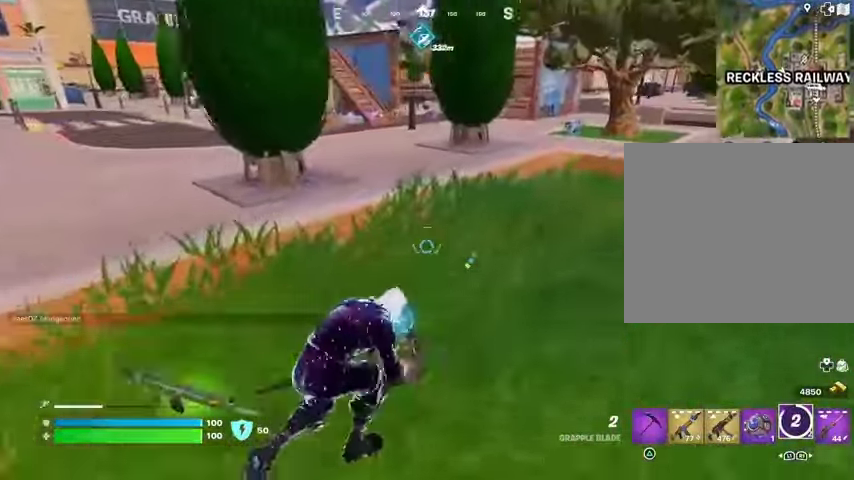
{"buttons": [], "left_stick": "up-right", "right_stick": "center", "events": []}
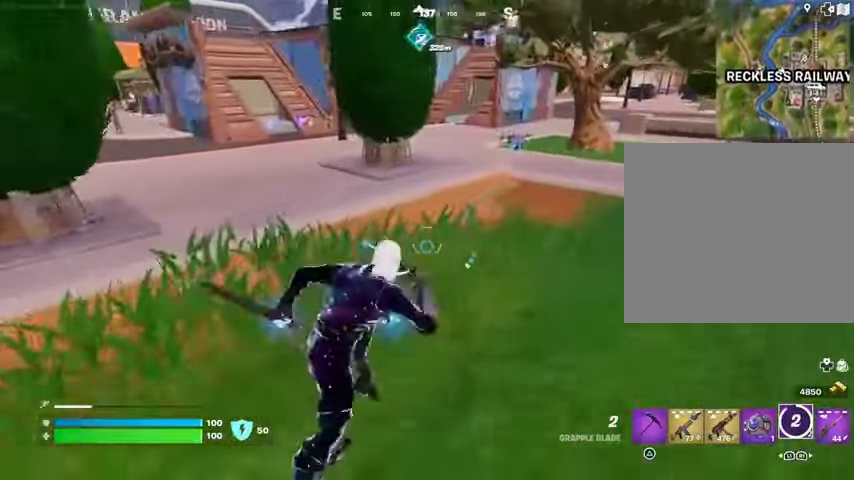
{"buttons": [], "left_stick": "up", "right_stick": "center", "events": [[167, "right_stick", "right"], [233, "left_stick", "up"], [333, "right_stick", "center"]]}
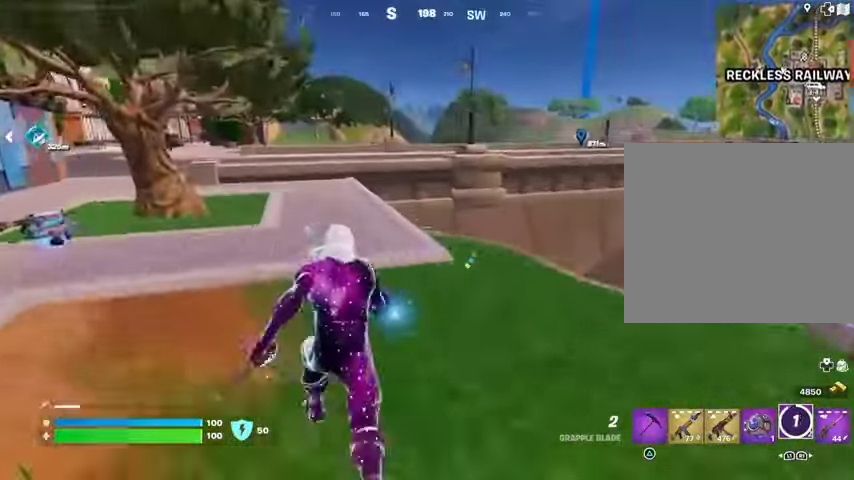
{"buttons": [], "left_stick": "up-right", "right_stick": "center", "events": [[333, "left_stick", "up-right"], [333, "right_stick", "left"], [433, "right_stick", "center"]]}
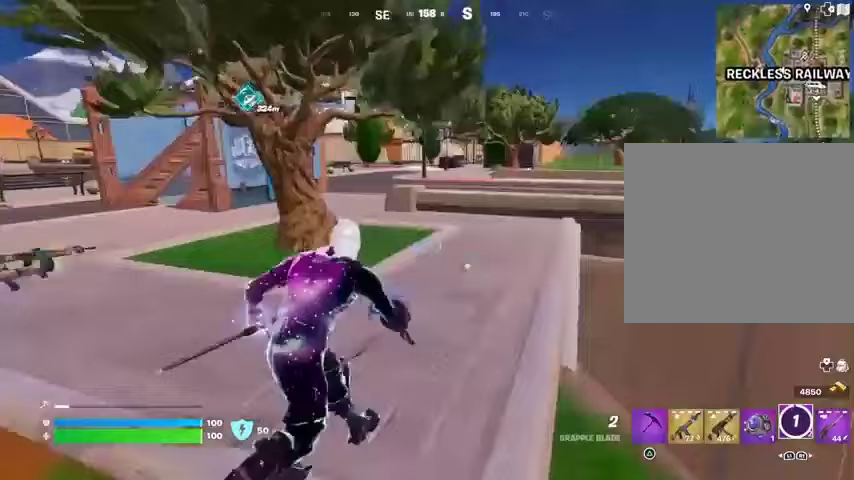
{"buttons": [], "left_stick": "up", "right_stick": "left", "events": [[200, "left_stick", "up"], [433, "right_stick", "left"]]}
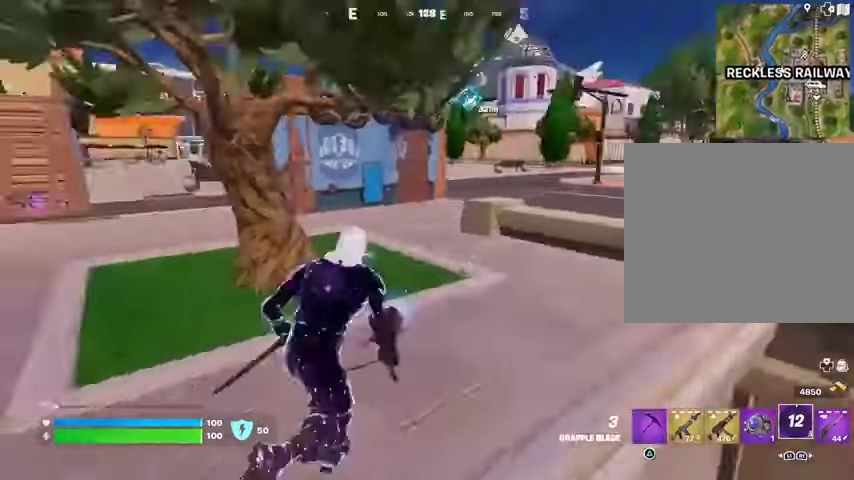
{"buttons": ["L1"], "left_stick": "up", "right_stick": "center", "events": [[133, "right_stick", "center"], [400, "L1", "down"]]}
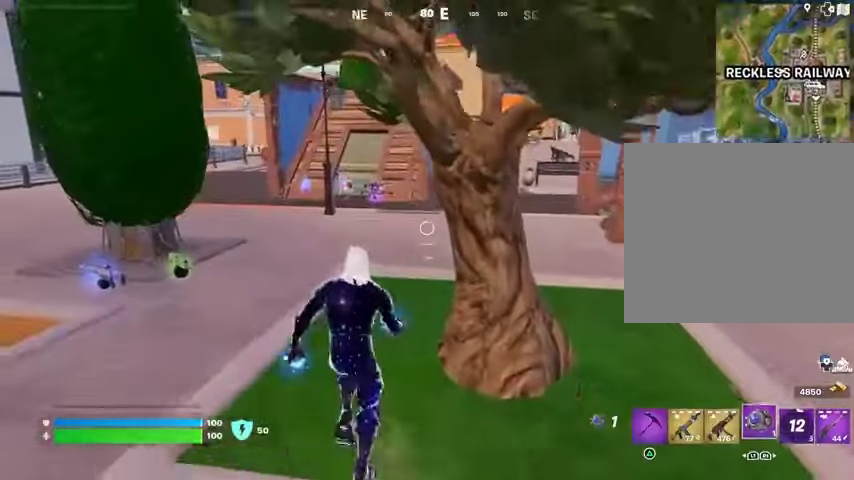
{"buttons": [], "left_stick": "up", "right_stick": "center", "events": [[33, "L1", "up"]]}
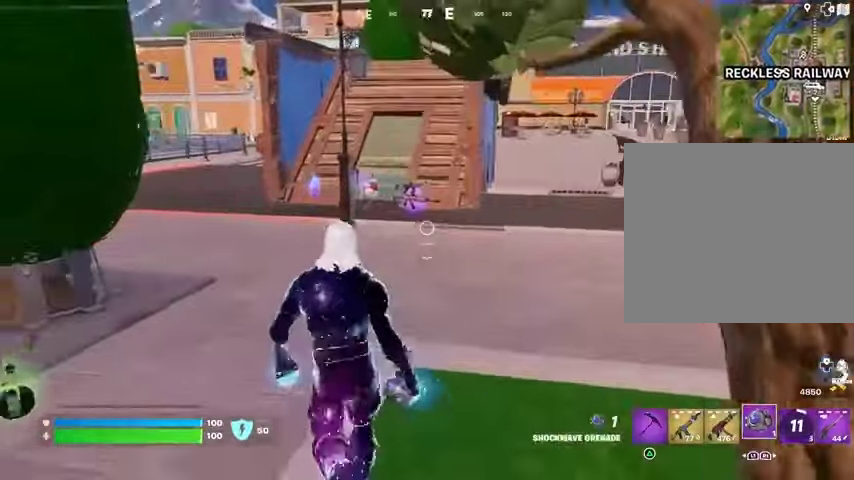
{"buttons": [], "left_stick": "up", "right_stick": "center", "events": [[33, "right_stick", "left"], [100, "right_stick", "center"]]}
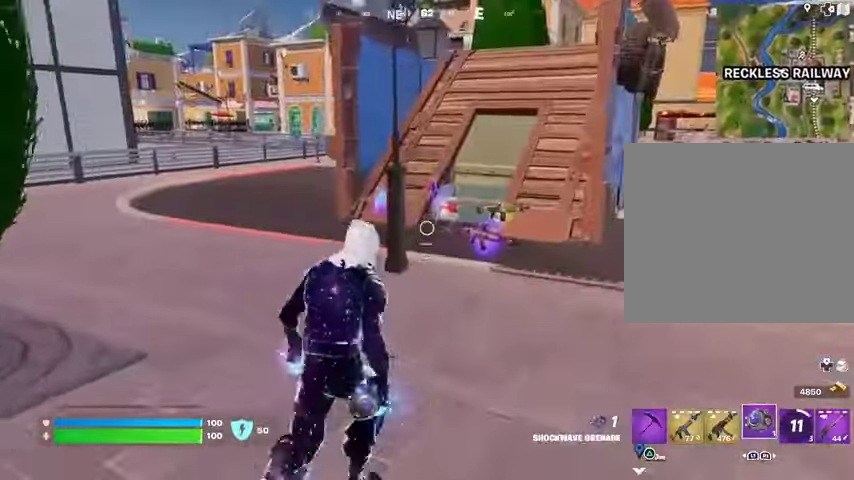
{"buttons": [], "left_stick": "up", "right_stick": "center", "events": []}
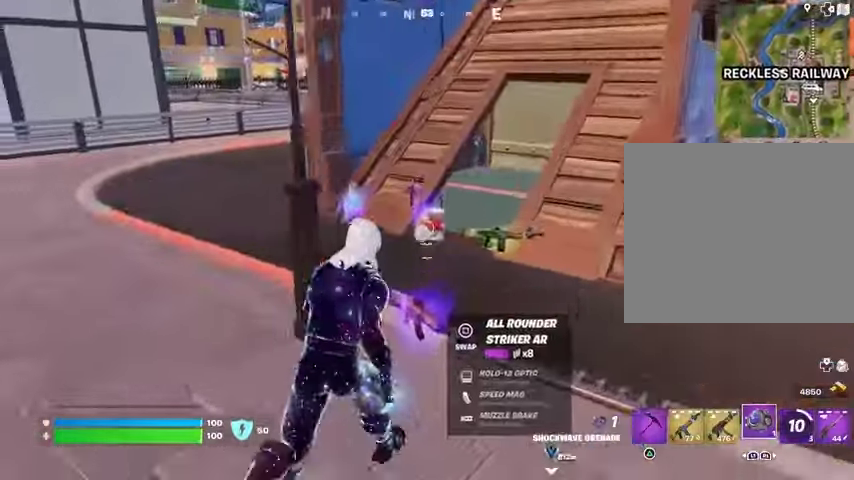
{"buttons": [], "left_stick": "down-right", "right_stick": "left", "events": [[200, "right_stick", "left"], [367, "right_stick", "center"], [400, "SQUARE", "down"], [400, "left_stick", "down-right"], [467, "SQUARE", "up"], [500, "right_stick", "left"]]}